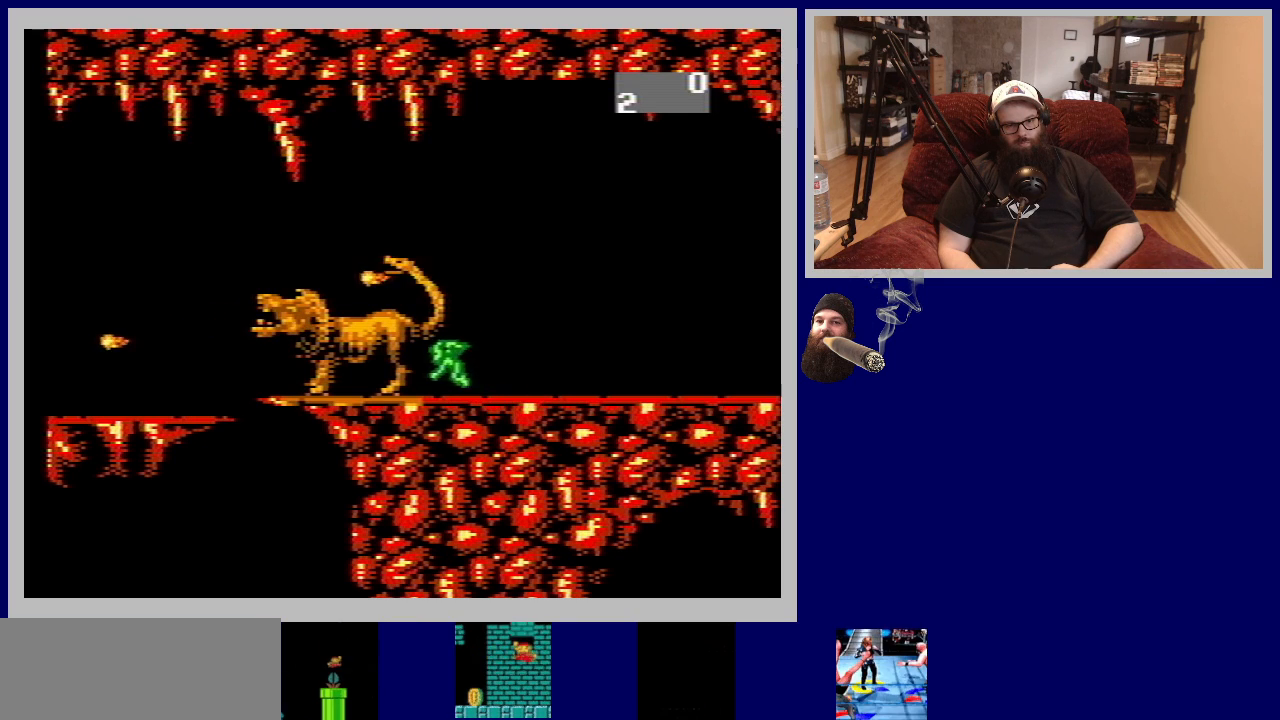
Gameplay with a controller (Nintendo layout); each line is a JSON object with the inputs held at the frame after it. "events" lists button and stick changes between this image and that frame as [ms after this image, input, new state], when the widget could be followed in between. Not read: L3 R3.
{"buttons": [], "events": [[167, "DPAD_RIGHT", "up"]]}
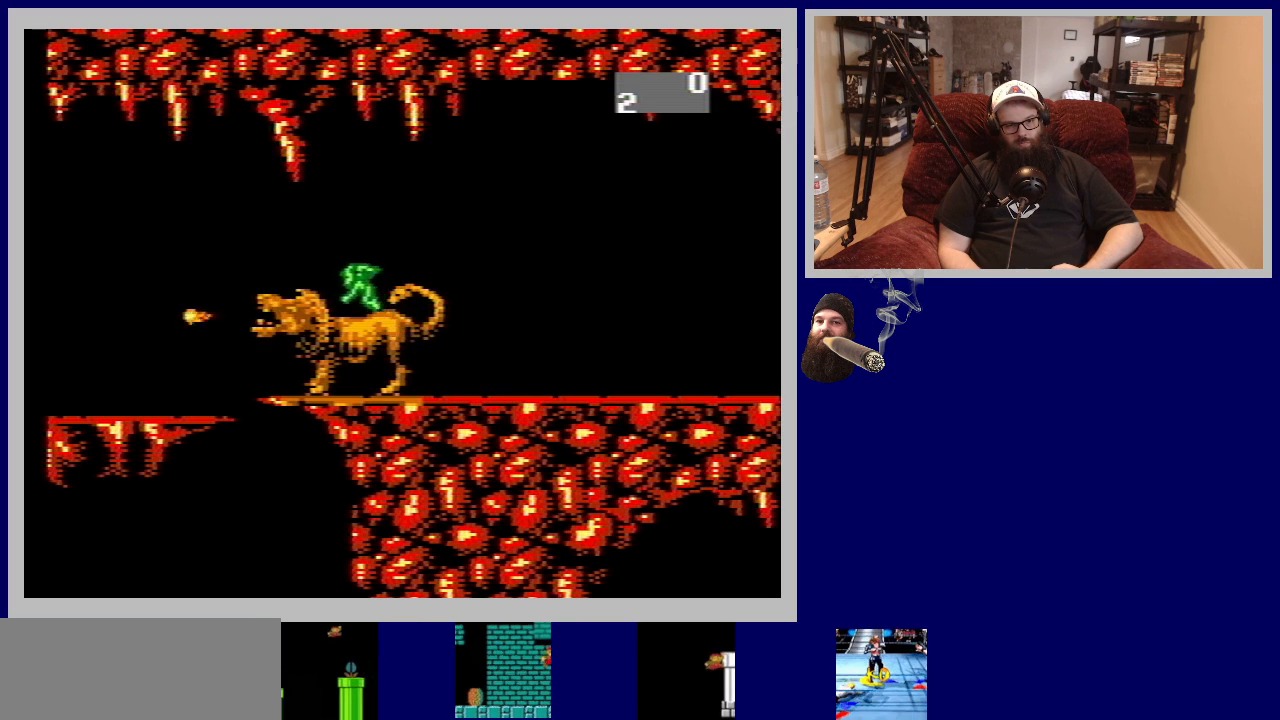
{"buttons": [], "events": []}
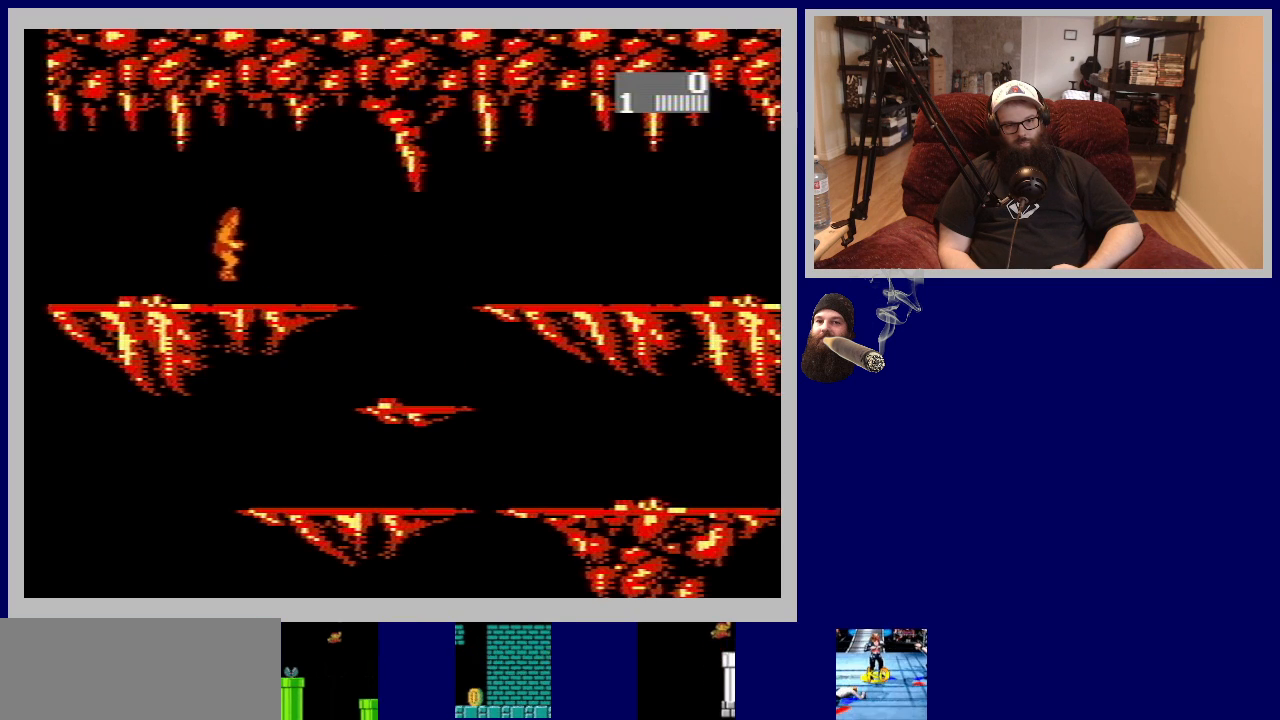
{"buttons": [], "events": []}
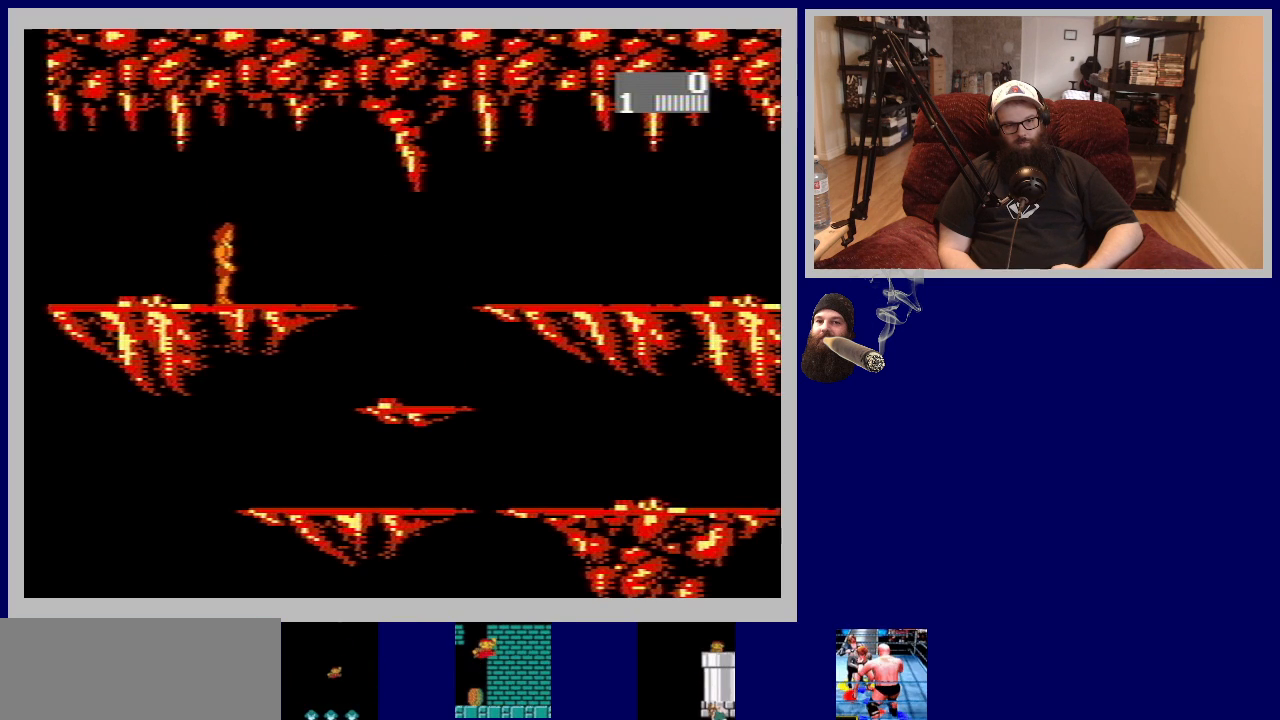
{"buttons": ["A", "DPAD_RIGHT"], "events": [[200, "DPAD_RIGHT", "down"], [483, "A", "down"]]}
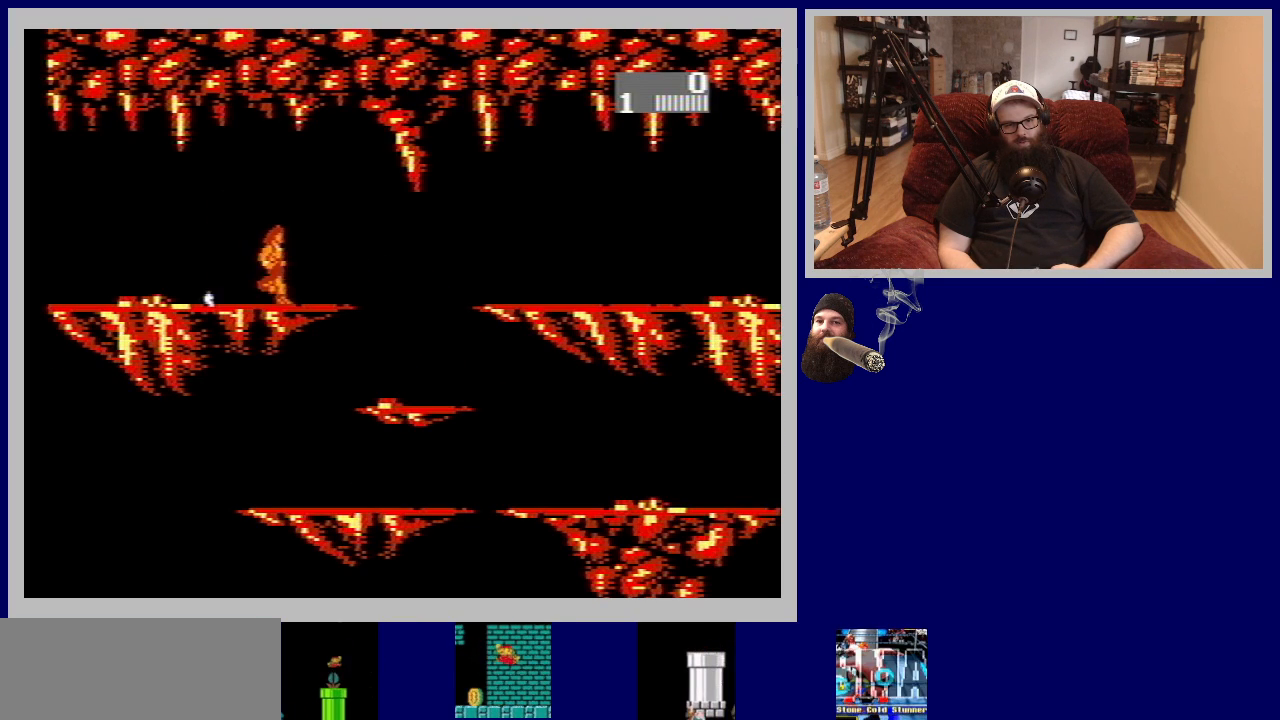
{"buttons": ["DPAD_RIGHT"], "events": [[150, "A", "up"], [417, "B", "down"], [467, "B", "up"]]}
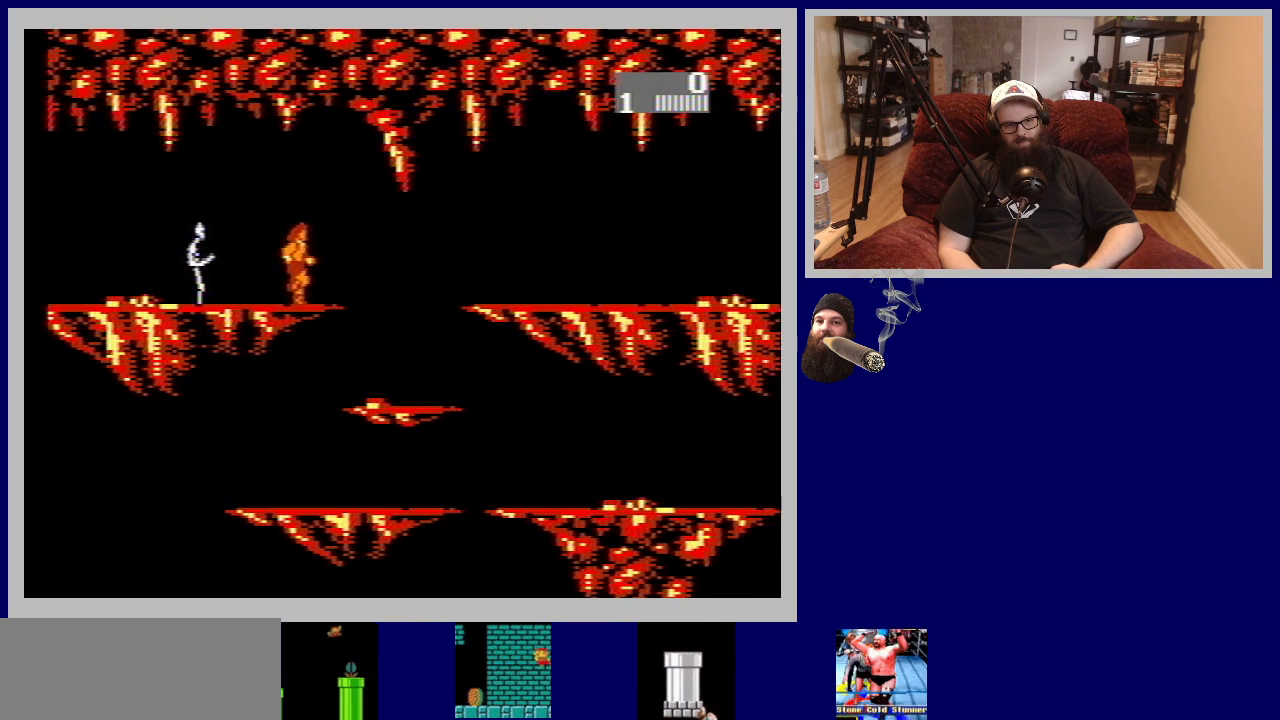
{"buttons": ["B", "DPAD_LEFT"], "events": [[317, "DPAD_RIGHT", "up"], [400, "DPAD_LEFT", "down"], [433, "B", "down"]]}
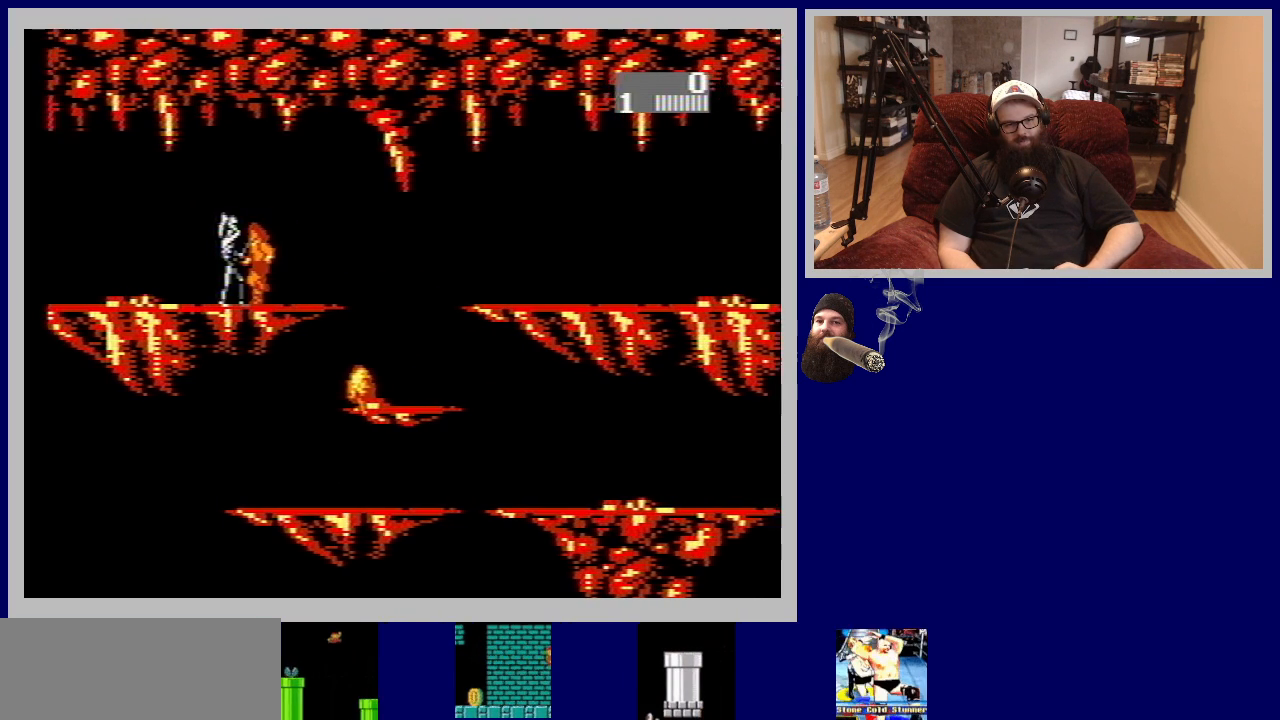
{"buttons": ["B"], "events": [[33, "B", "up"], [33, "DPAD_LEFT", "up"], [117, "B", "down"], [217, "B", "up"], [300, "B", "down"], [383, "B", "up"], [483, "B", "down"]]}
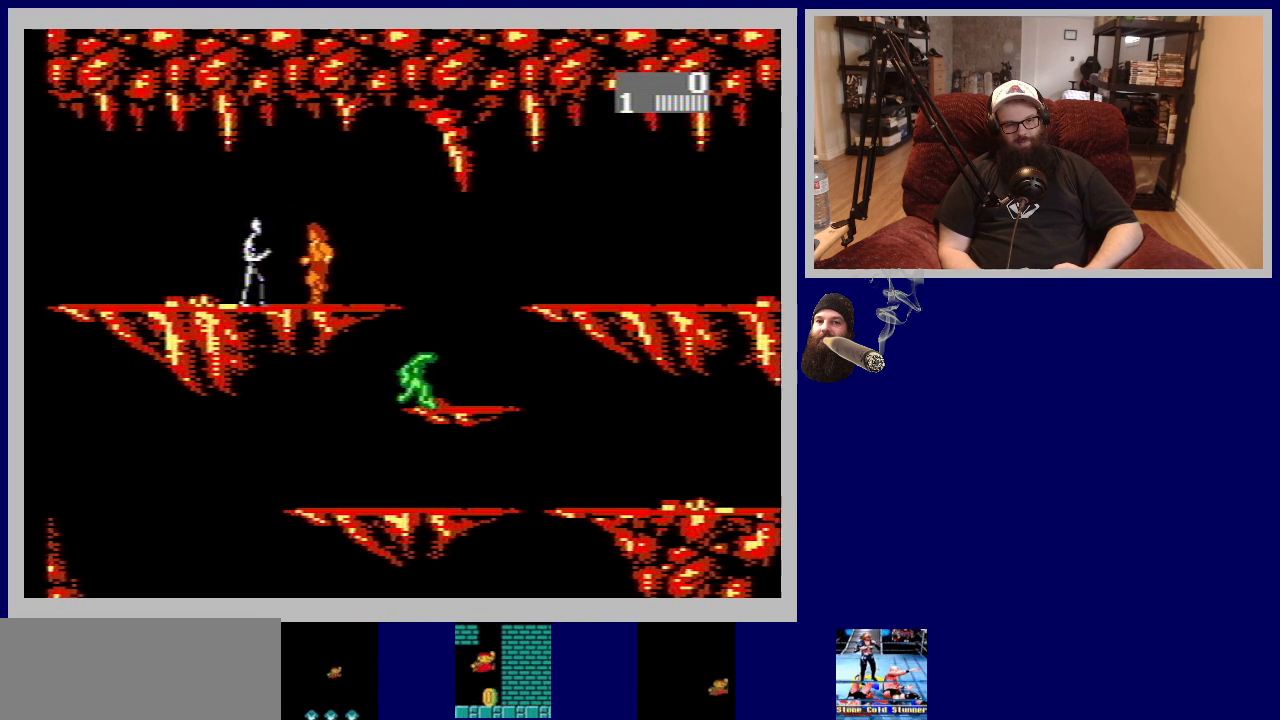
{"buttons": [], "events": [[67, "B", "up"], [117, "DPAD_LEFT", "down"], [200, "B", "down"], [300, "B", "up"], [317, "DPAD_LEFT", "up"], [400, "B", "down"], [500, "B", "up"]]}
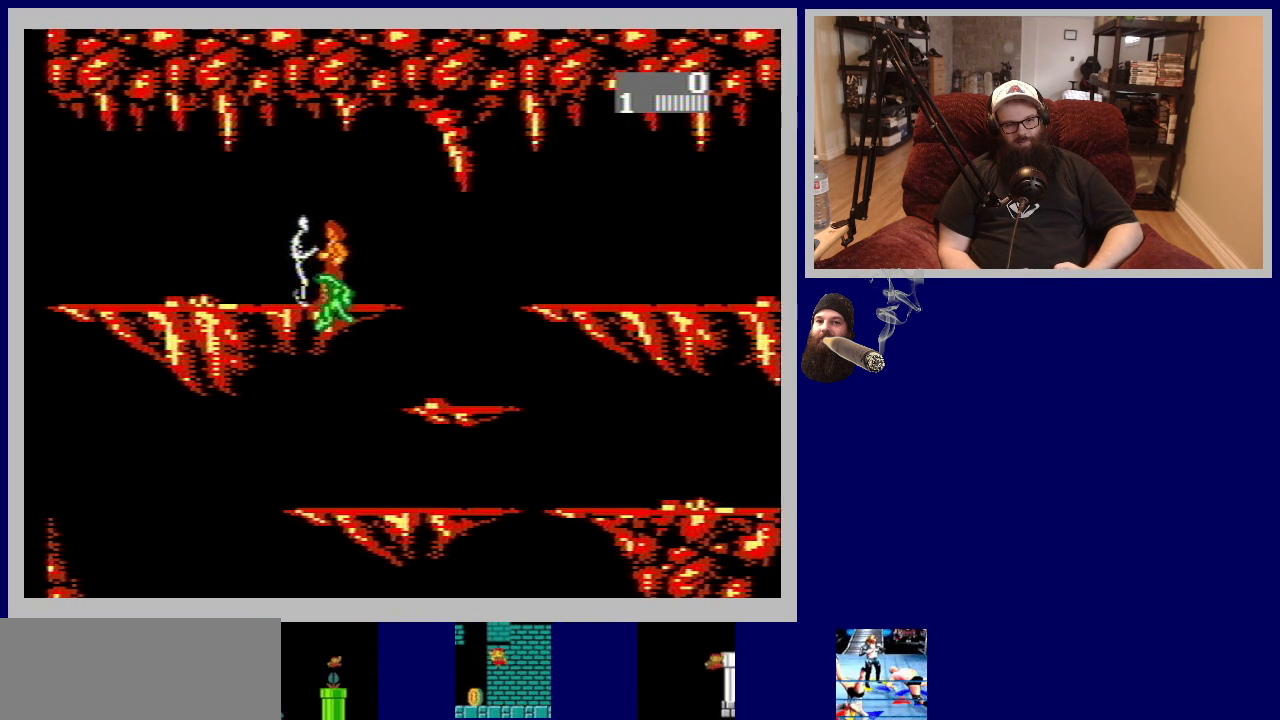
{"buttons": ["B"], "events": [[100, "B", "down"], [183, "B", "up"], [267, "B", "down"], [367, "B", "up"], [467, "B", "down"]]}
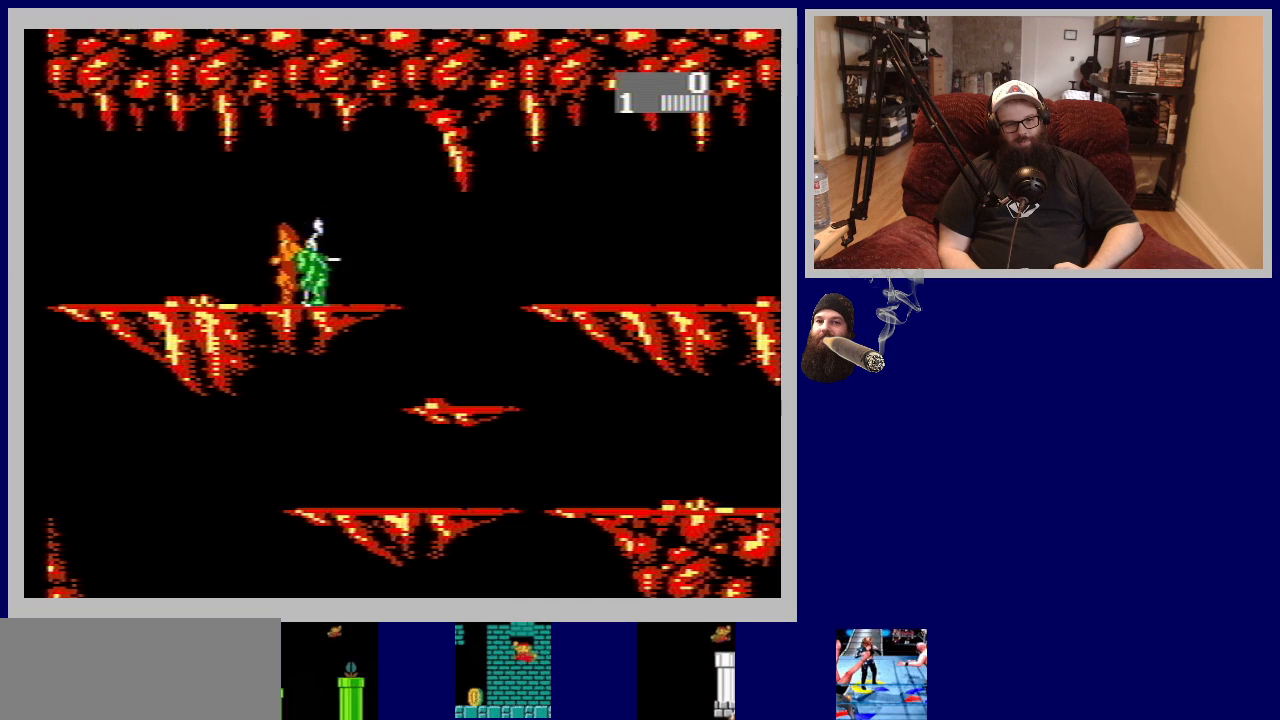
{"buttons": [], "events": [[50, "B", "up"], [133, "B", "down"], [250, "B", "up"], [333, "B", "down"], [433, "B", "up"]]}
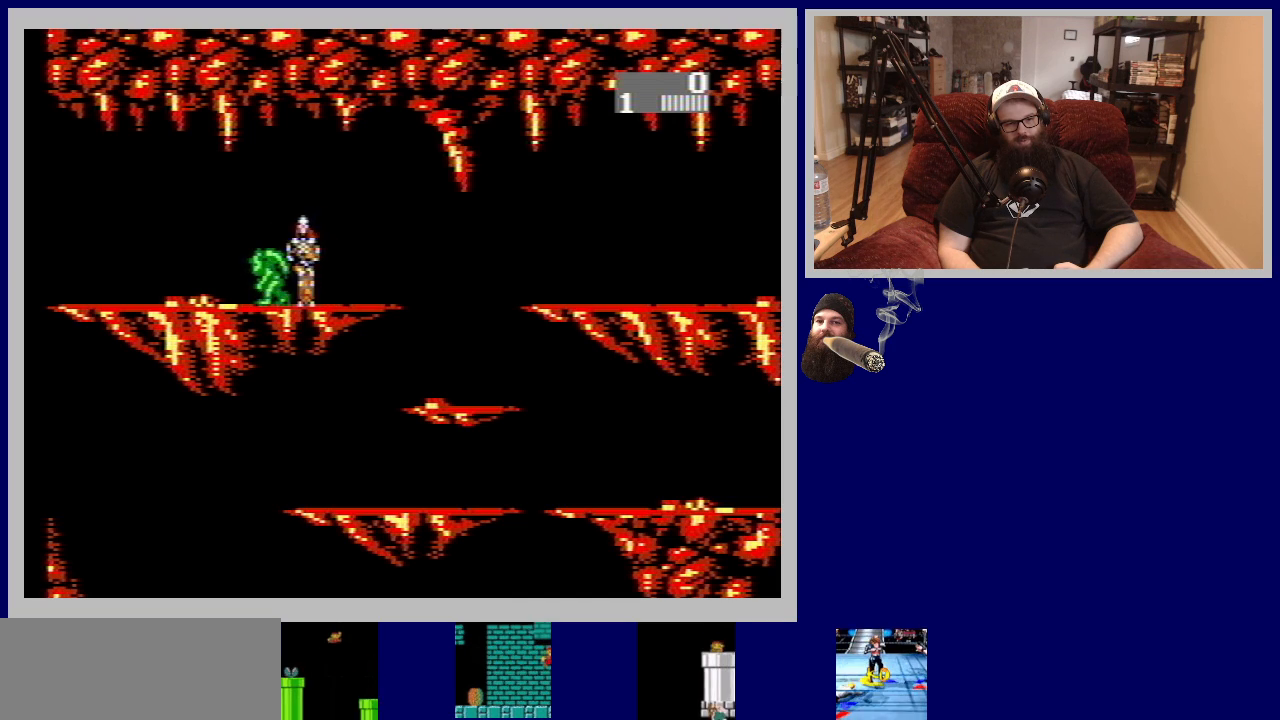
{"buttons": ["B"], "events": [[33, "B", "down"], [133, "B", "up"], [217, "B", "down"], [333, "B", "up"], [417, "B", "down"]]}
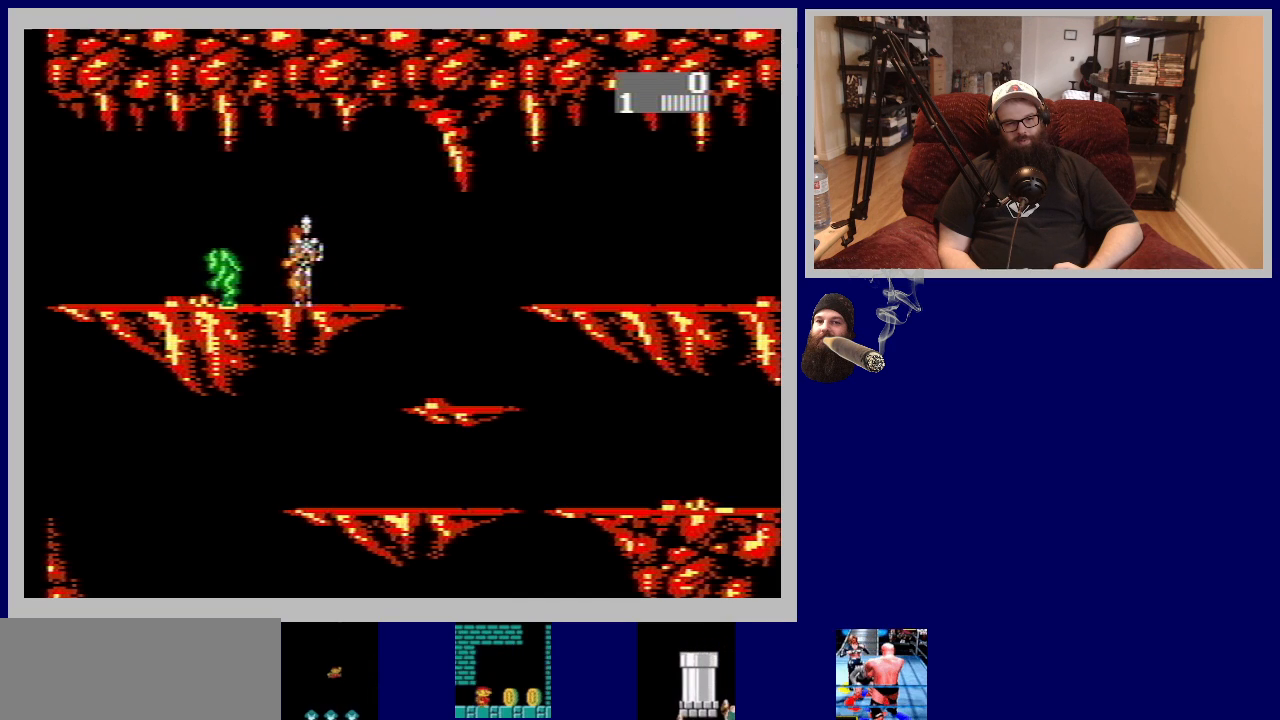
{"buttons": ["B"], "events": [[17, "B", "up"], [117, "B", "down"], [217, "B", "up"], [300, "B", "down"], [417, "B", "up"], [500, "B", "down"]]}
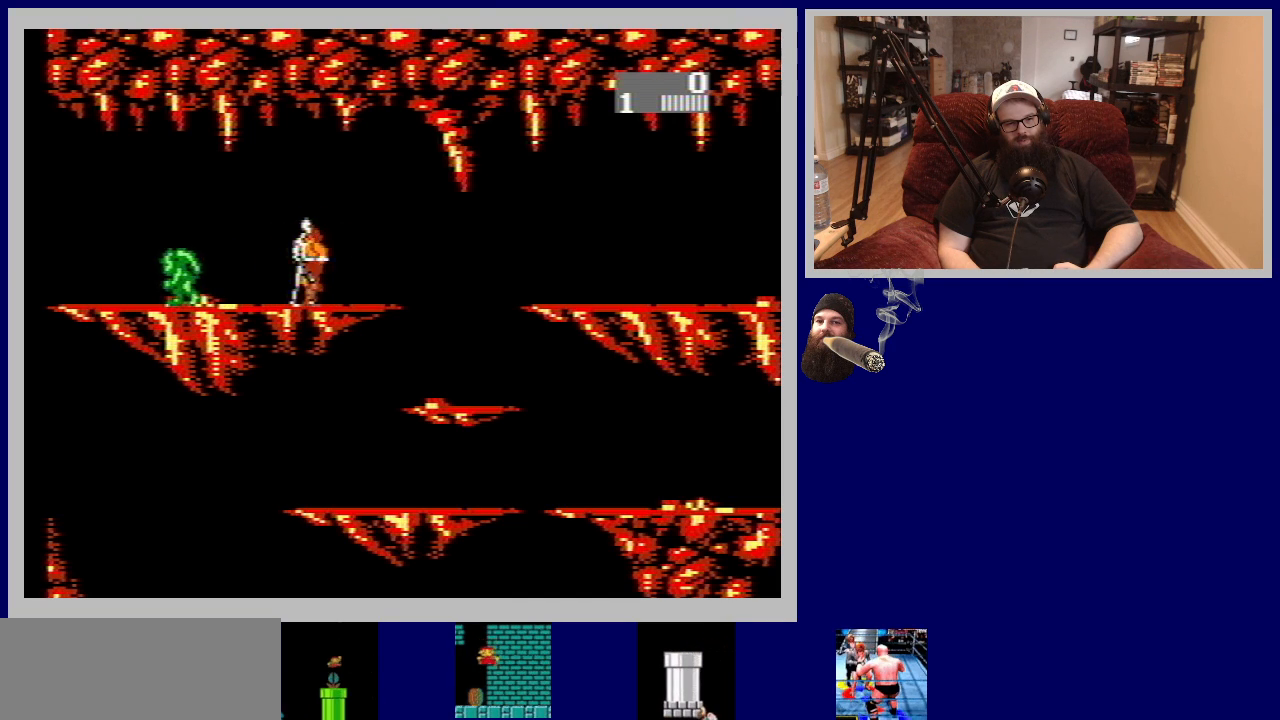
{"buttons": ["B"], "events": [[117, "B", "up"], [200, "B", "down"], [317, "B", "up"], [400, "B", "down"]]}
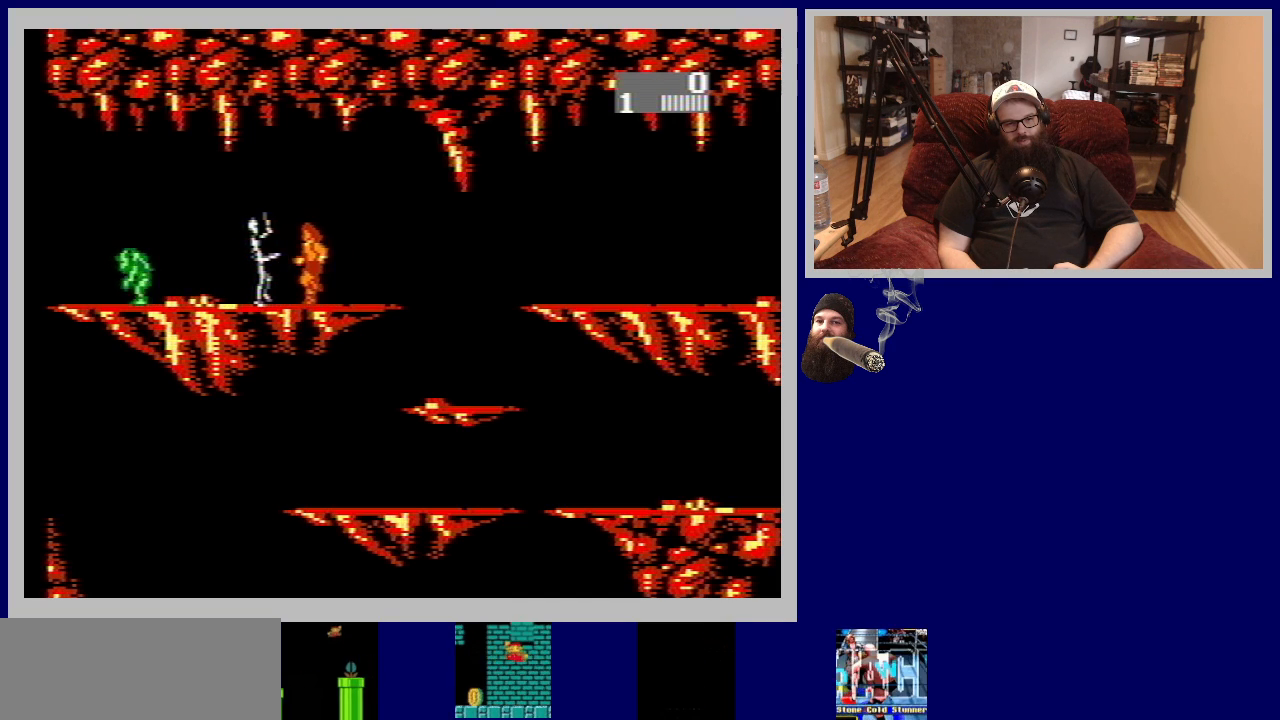
{"buttons": [], "events": [[17, "B", "up"], [117, "B", "down"], [217, "B", "up"], [317, "B", "down"], [433, "B", "up"]]}
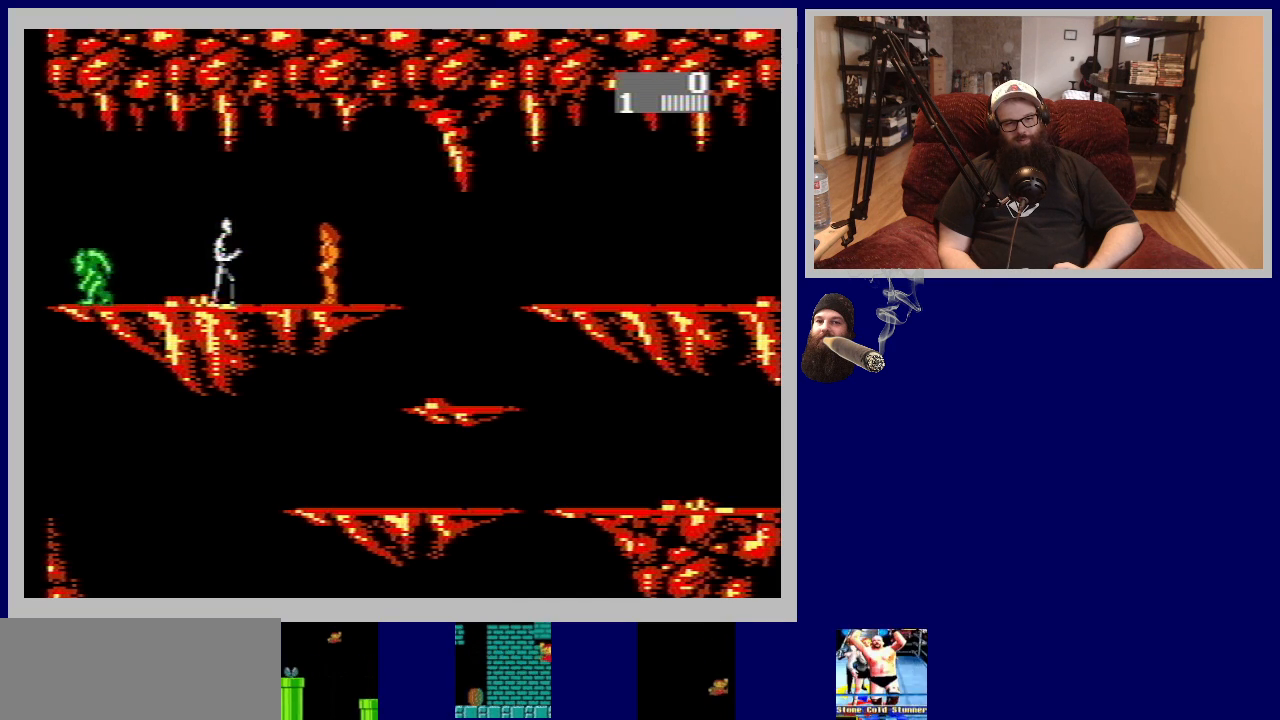
{"buttons": [], "events": [[300, "B", "down"], [450, "B", "up"]]}
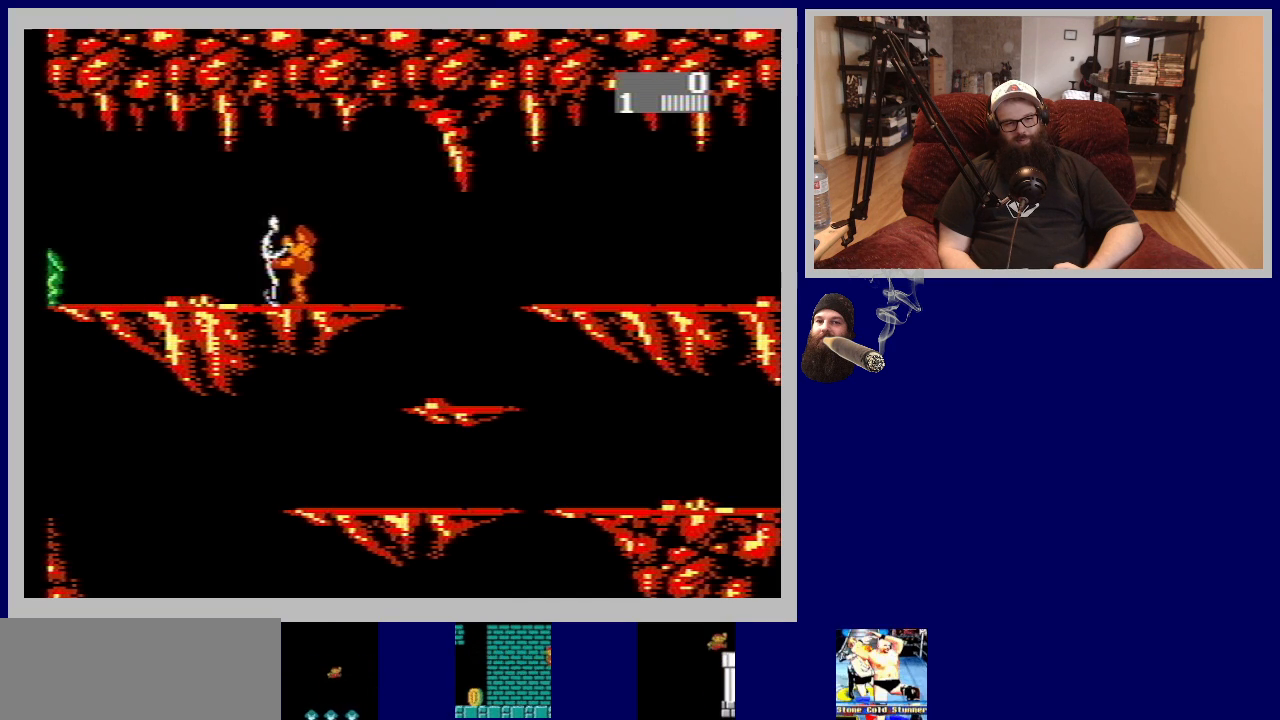
{"buttons": [], "events": [[50, "B", "down"], [150, "B", "up"], [233, "B", "down"], [350, "B", "up"]]}
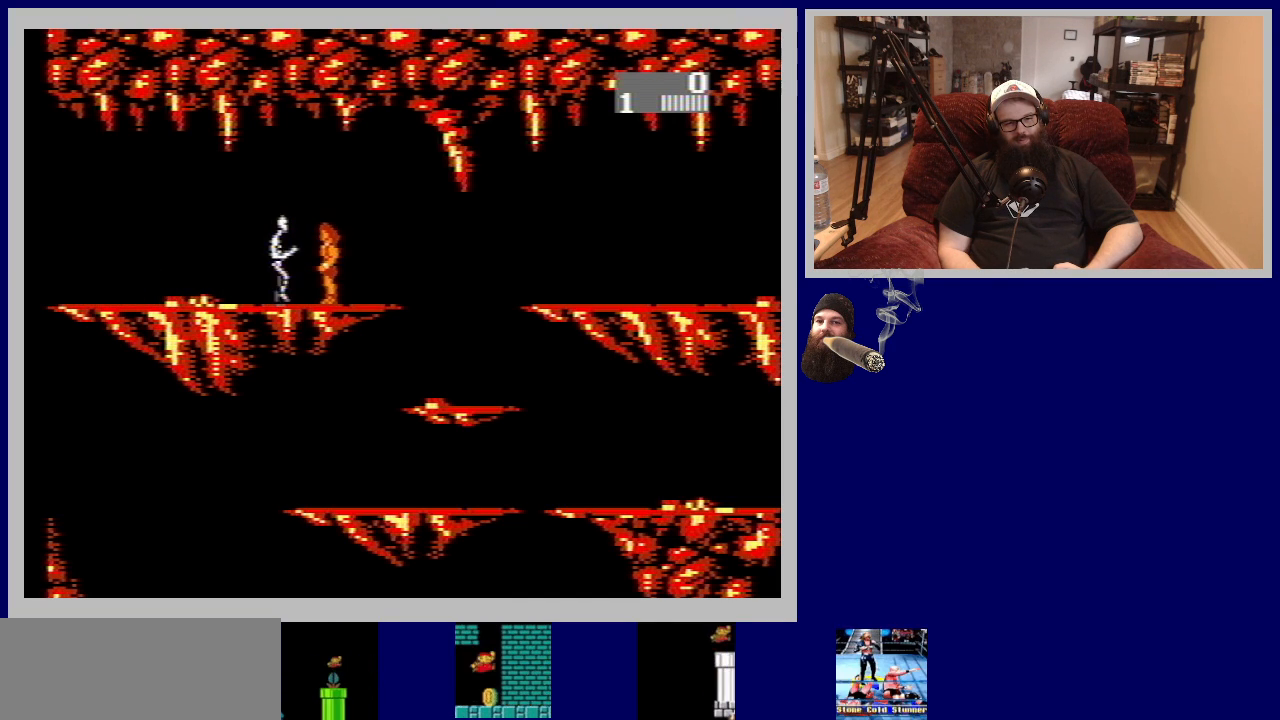
{"buttons": [], "events": [[17, "B", "down"], [33, "B", "up"], [167, "B", "down"], [283, "B", "up"], [367, "B", "down"], [467, "B", "up"]]}
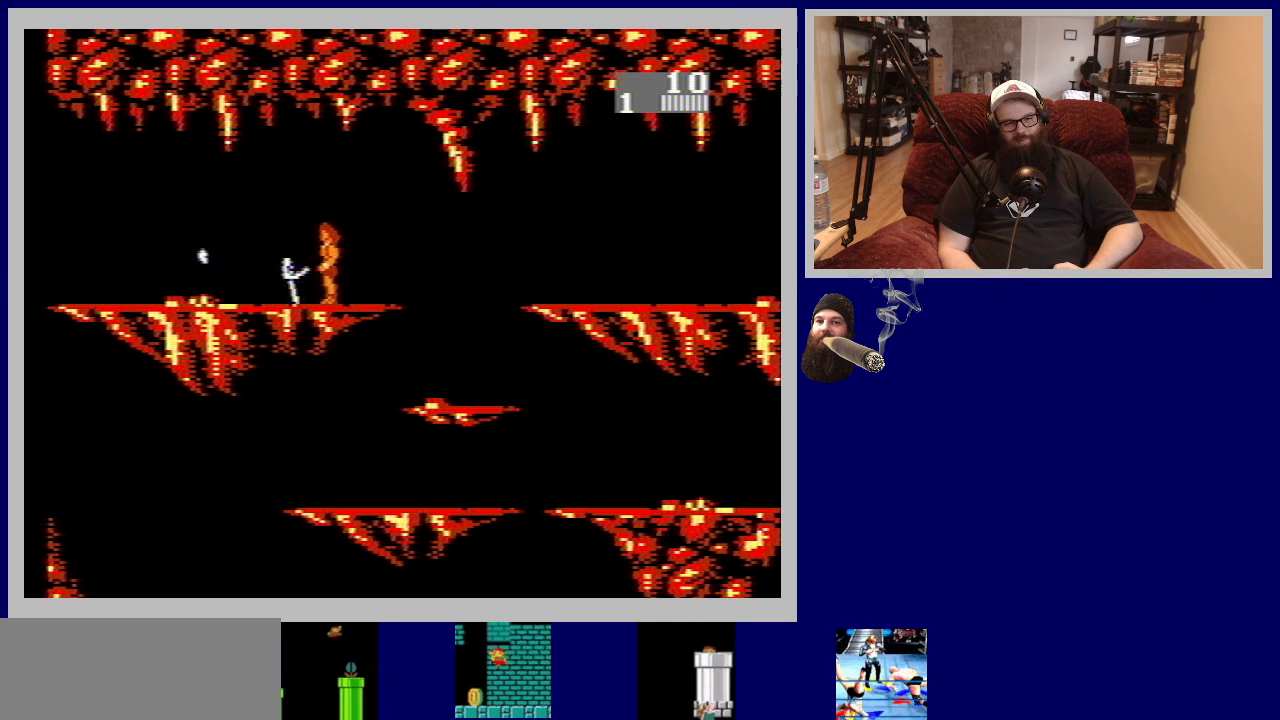
{"buttons": ["DPAD_RIGHT"], "events": [[33, "B", "down"], [150, "B", "up"], [433, "DPAD_RIGHT", "down"]]}
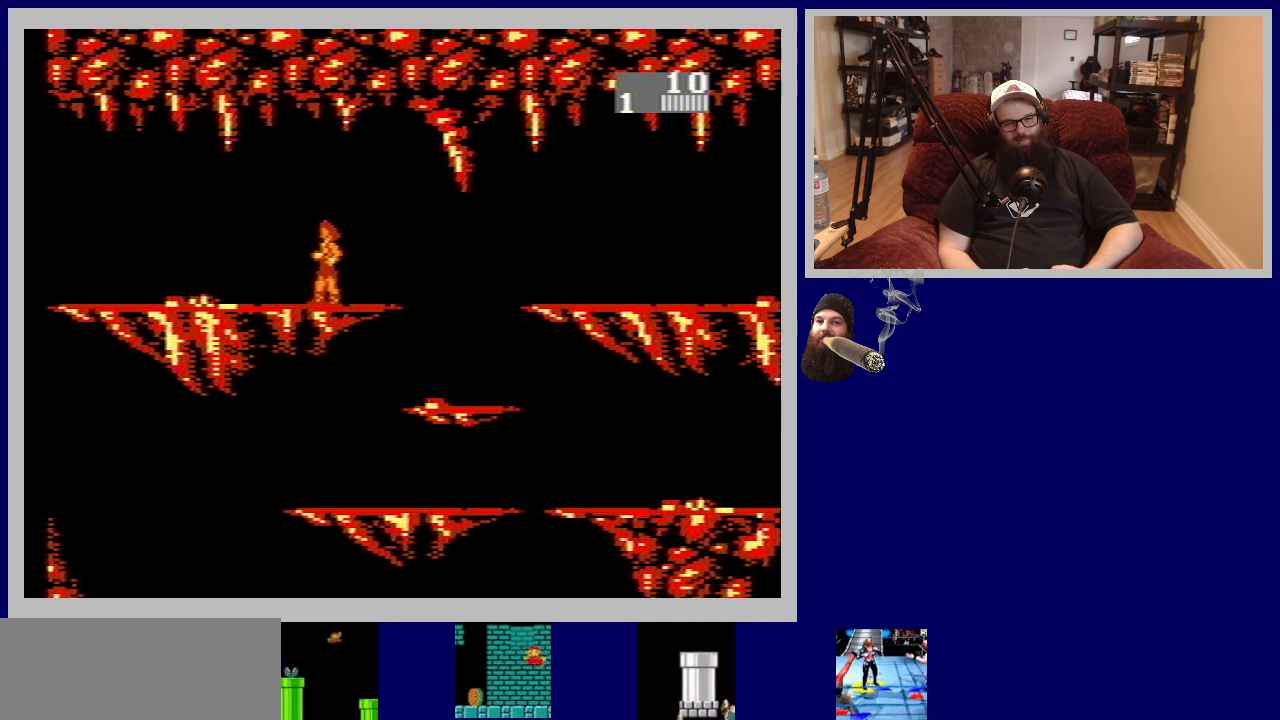
{"buttons": ["DPAD_UP", "DPAD_RIGHT"], "events": [[217, "DPAD_UP", "down"]]}
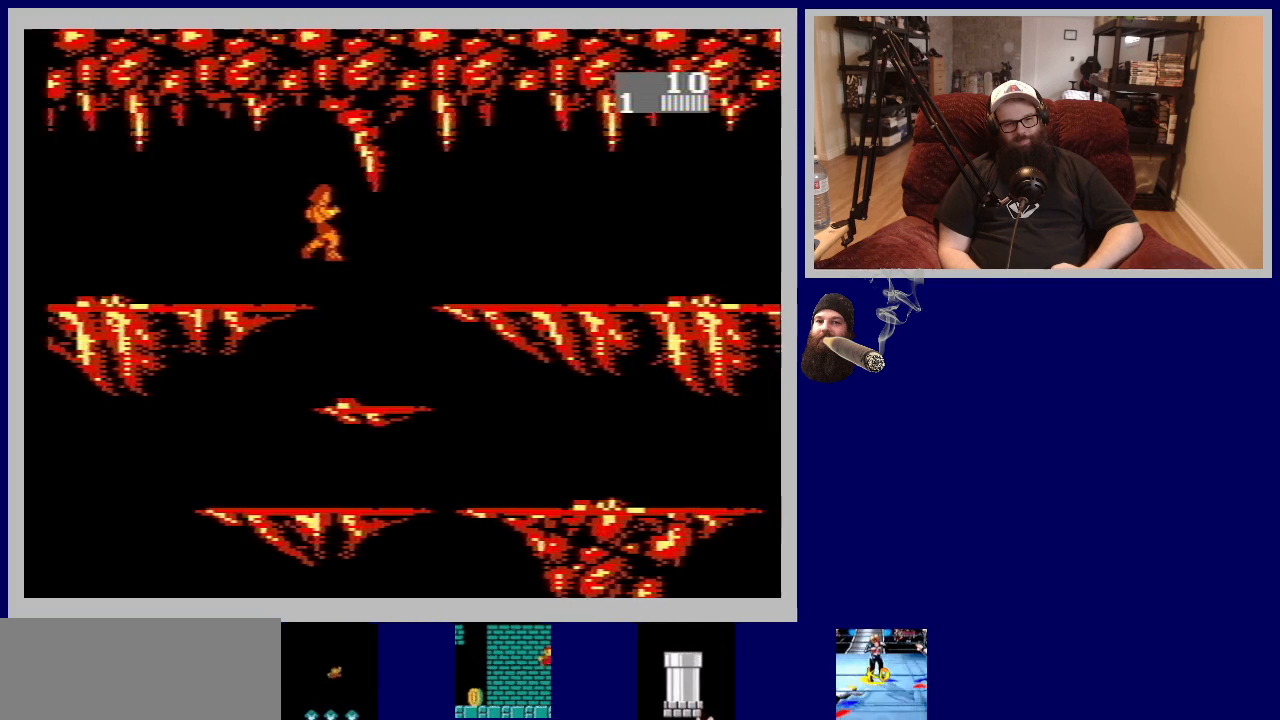
{"buttons": ["DPAD_UP", "DPAD_RIGHT"], "events": []}
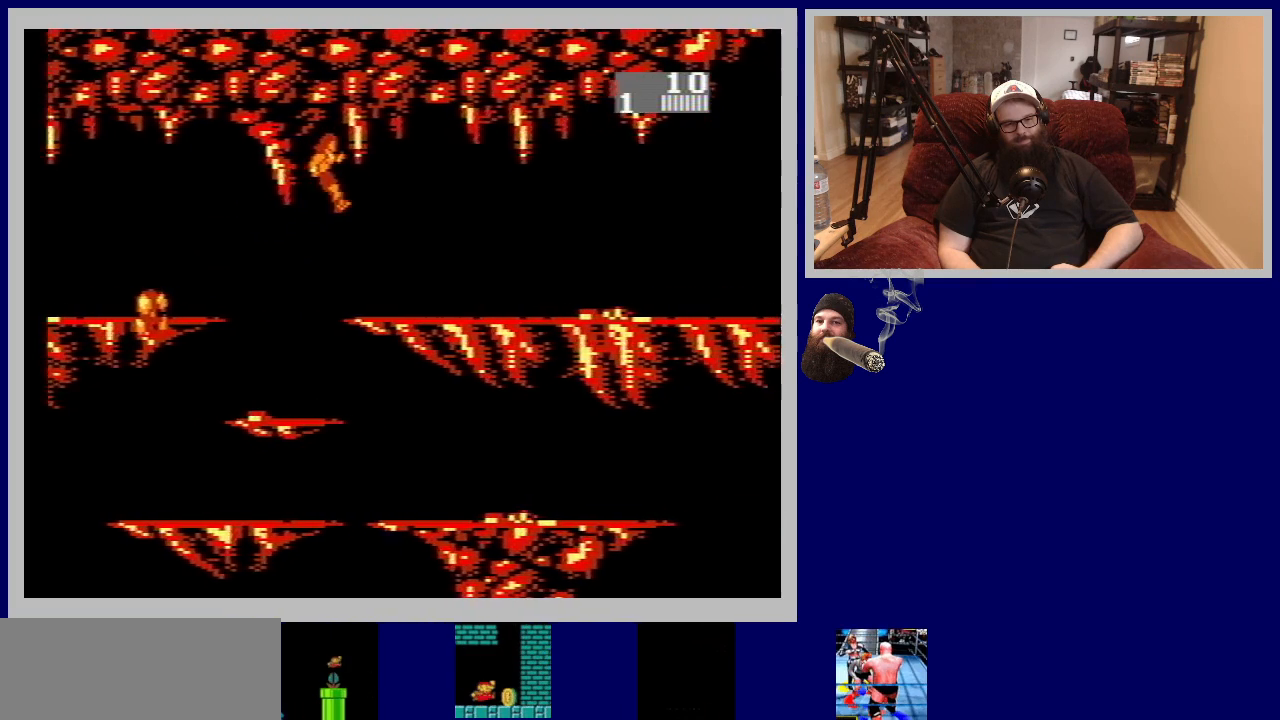
{"buttons": ["DPAD_RIGHT"], "events": [[117, "DPAD_UP", "up"]]}
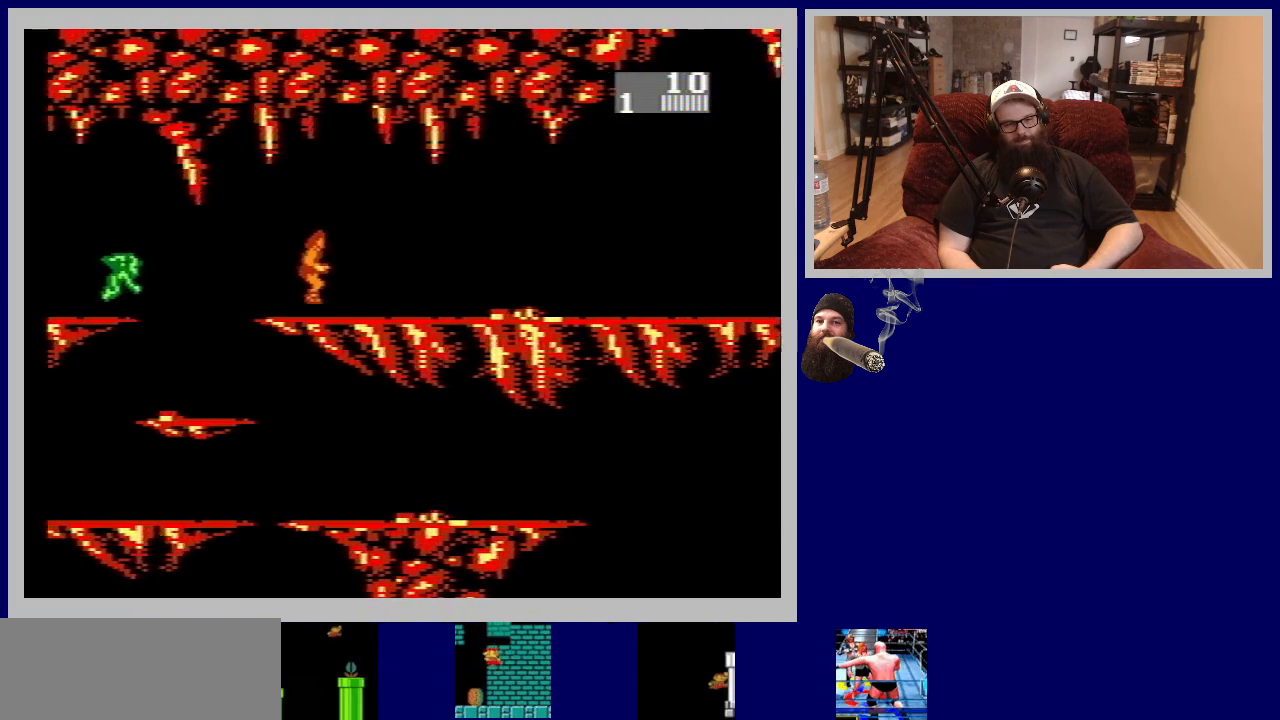
{"buttons": ["DPAD_RIGHT"], "events": []}
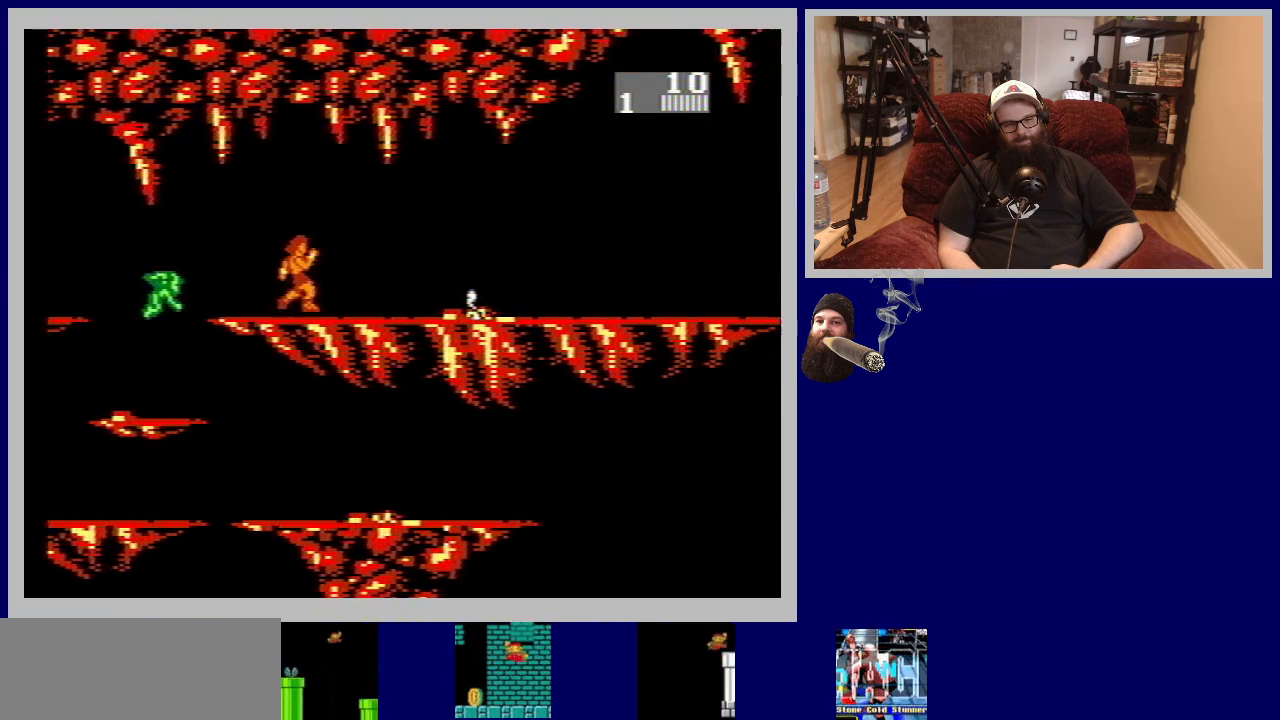
{"buttons": ["DPAD_RIGHT"], "events": []}
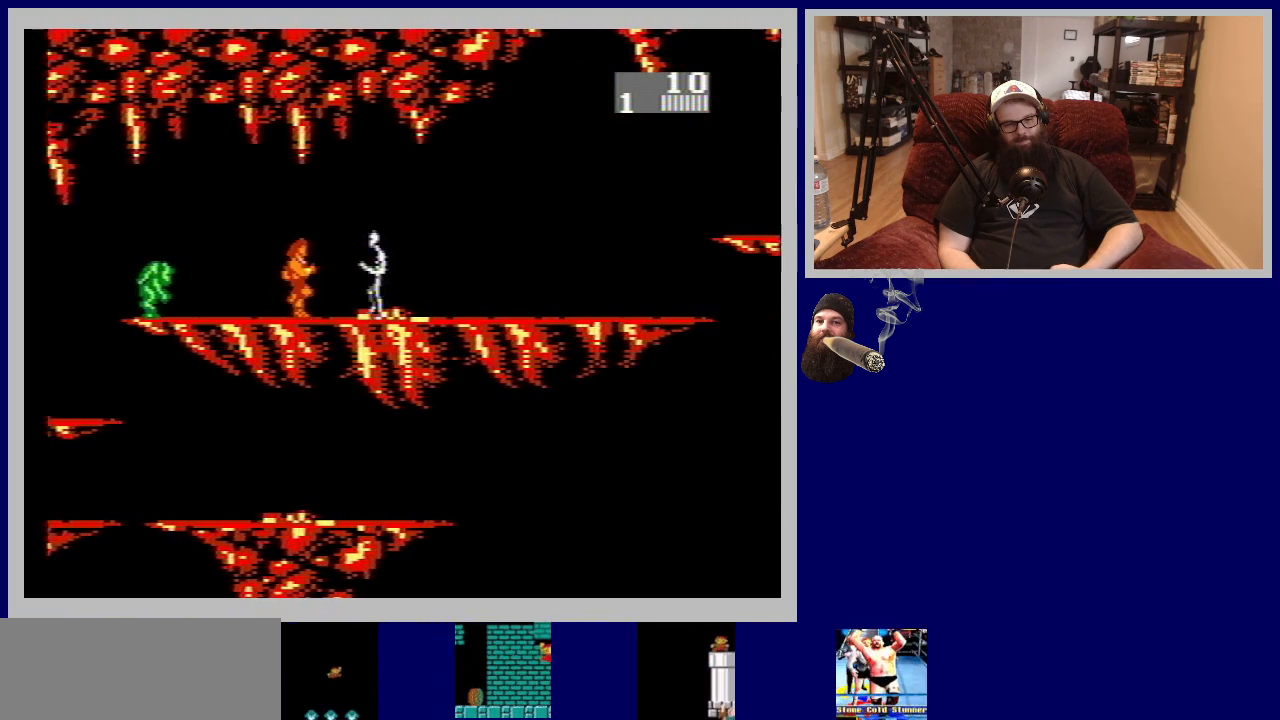
{"buttons": ["B", "DPAD_RIGHT"], "events": [[67, "B", "down"], [200, "B", "up"], [283, "B", "down"], [383, "B", "up"], [483, "B", "down"]]}
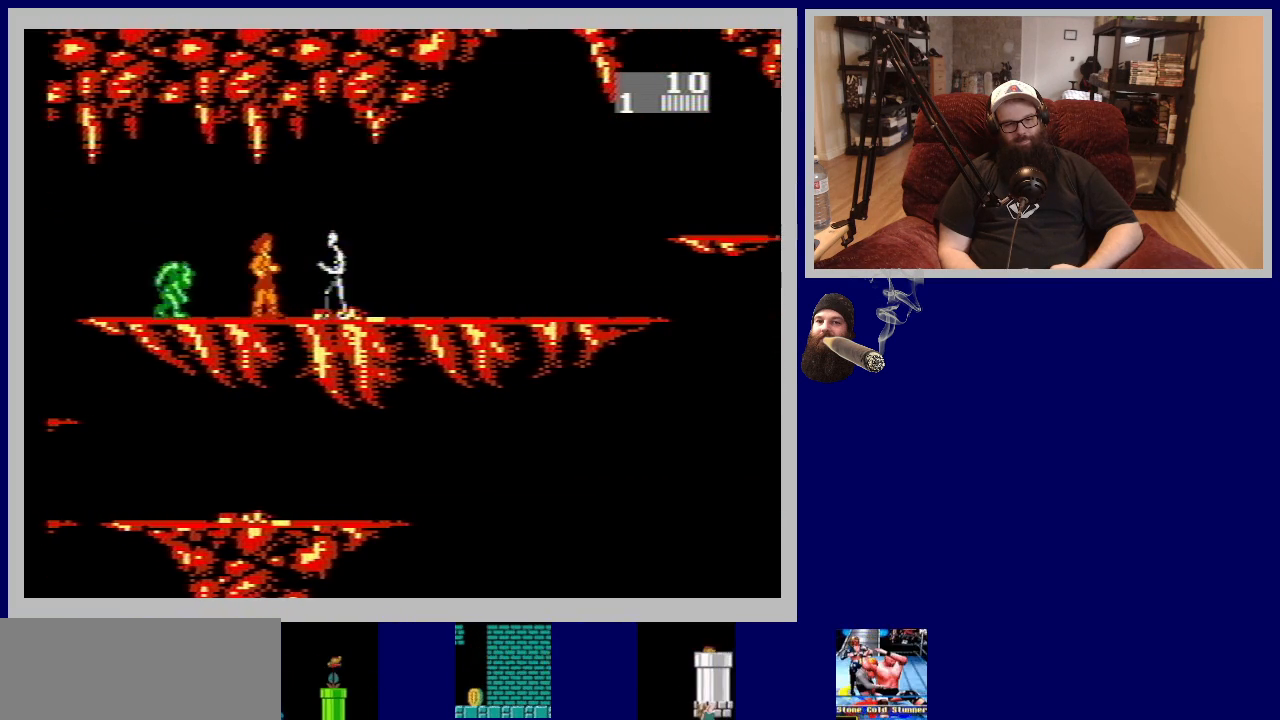
{"buttons": ["DPAD_RIGHT"], "events": [[67, "B", "up"], [150, "B", "down"], [250, "B", "up"], [333, "B", "down"], [450, "B", "up"]]}
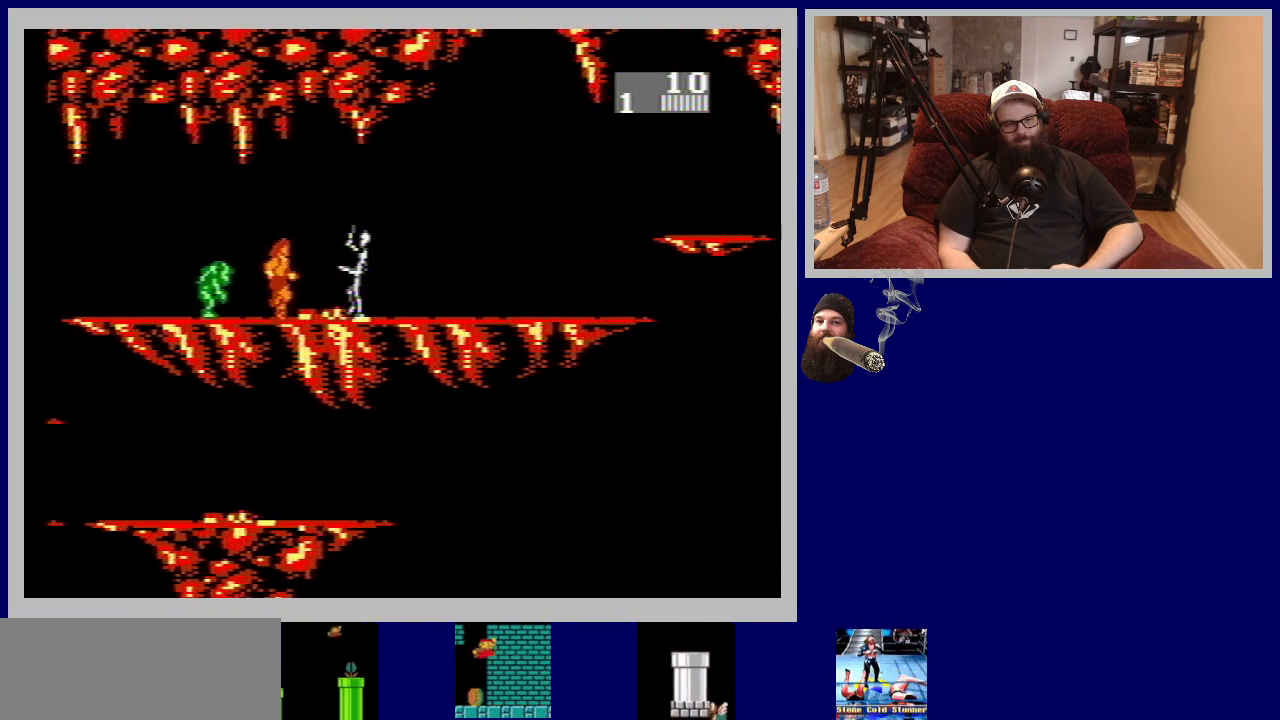
{"buttons": ["B", "DPAD_RIGHT"], "events": [[17, "B", "down"], [150, "B", "up"], [233, "B", "down"], [350, "B", "up"], [433, "B", "down"]]}
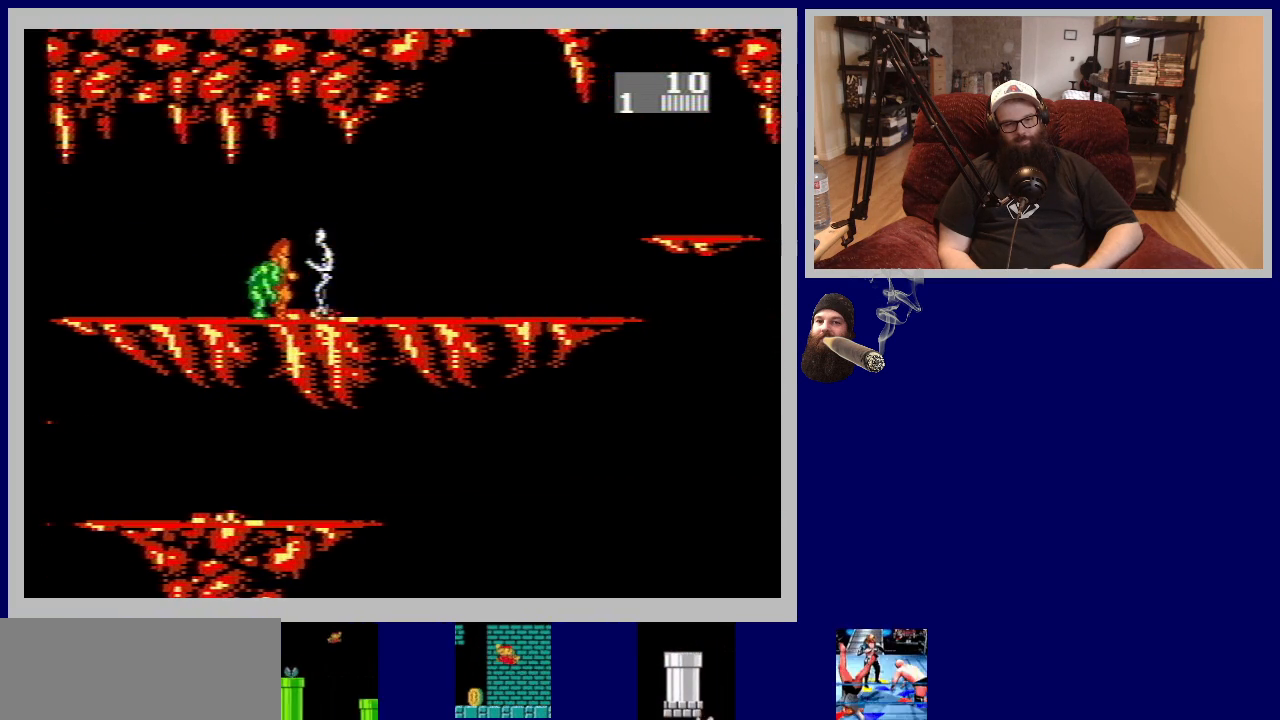
{"buttons": ["DPAD_RIGHT"], "events": [[67, "B", "up"], [150, "B", "down"], [267, "B", "up"], [350, "B", "down"], [467, "B", "up"]]}
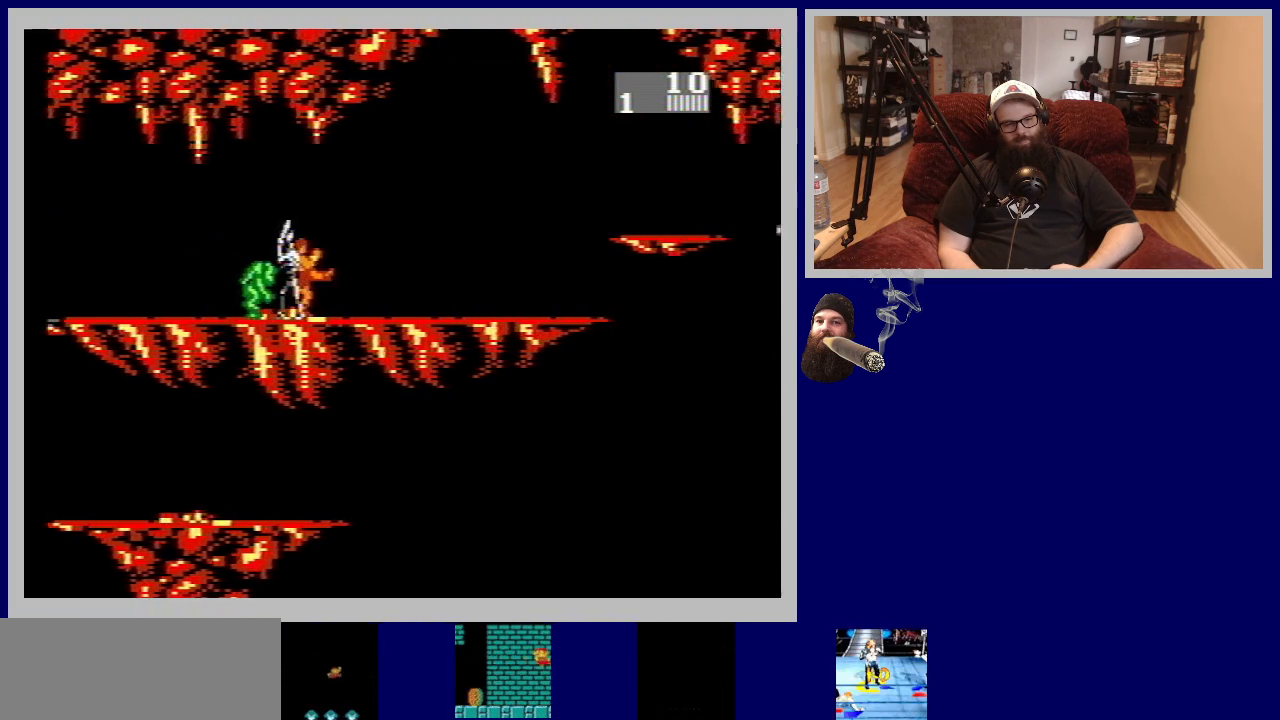
{"buttons": ["B", "DPAD_RIGHT"], "events": [[50, "B", "down"], [167, "B", "up"], [267, "B", "down"], [383, "B", "up"], [450, "B", "down"]]}
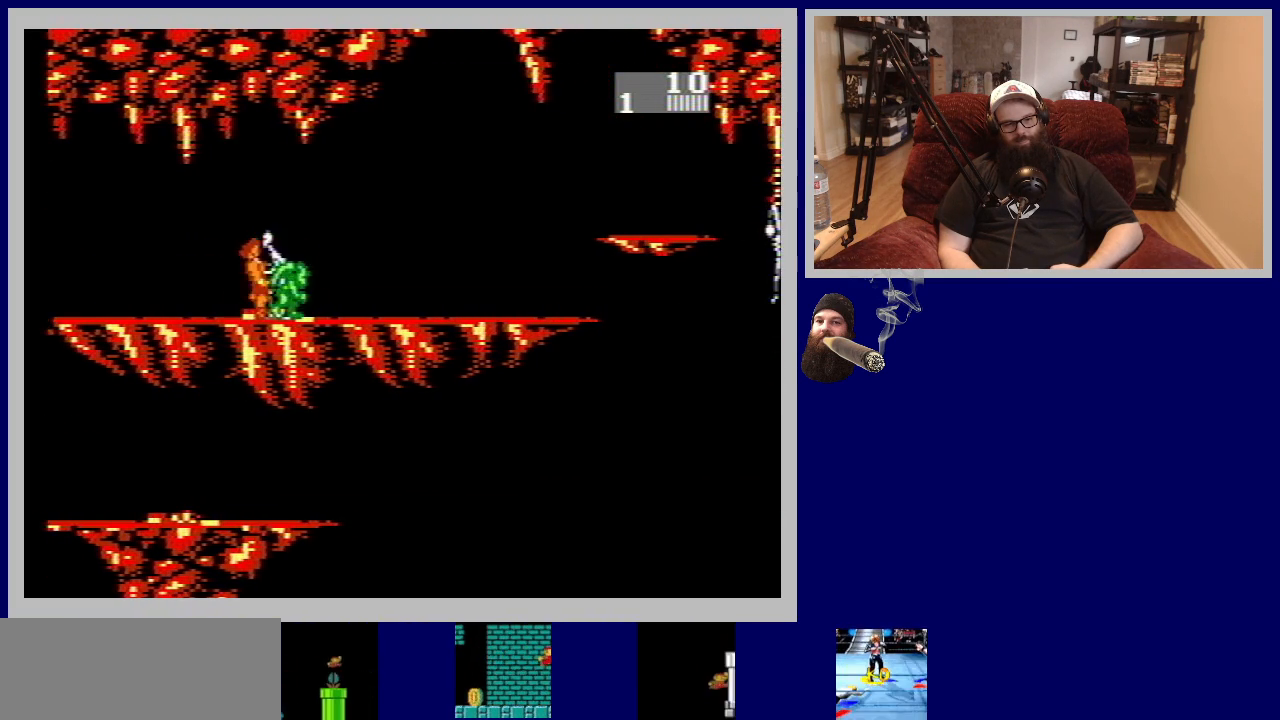
{"buttons": ["DPAD_RIGHT"], "events": [[83, "B", "up"], [167, "B", "down"], [267, "B", "up"], [350, "B", "down"], [467, "B", "up"]]}
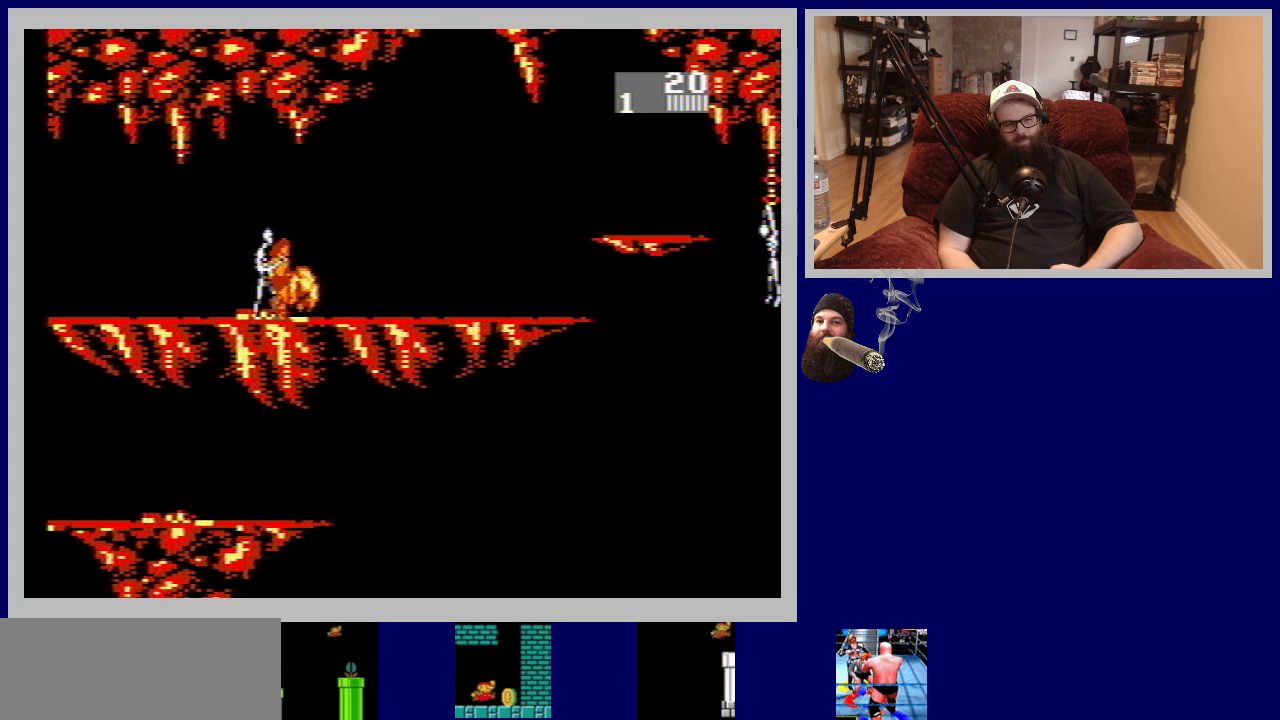
{"buttons": ["B", "DPAD_RIGHT"], "events": [[50, "B", "down"], [167, "B", "up"], [267, "B", "down"], [367, "B", "up"], [467, "B", "down"]]}
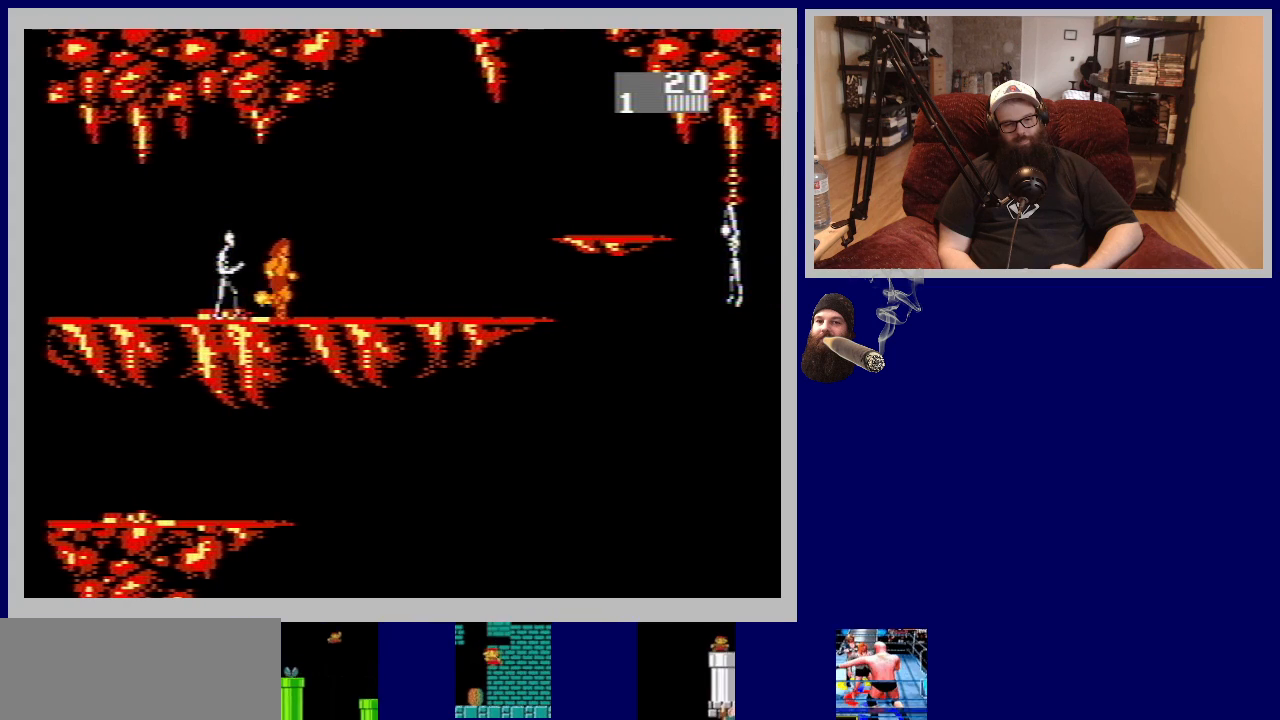
{"buttons": ["DPAD_RIGHT"], "events": [[67, "B", "up"], [183, "B", "down"], [217, "B", "up"]]}